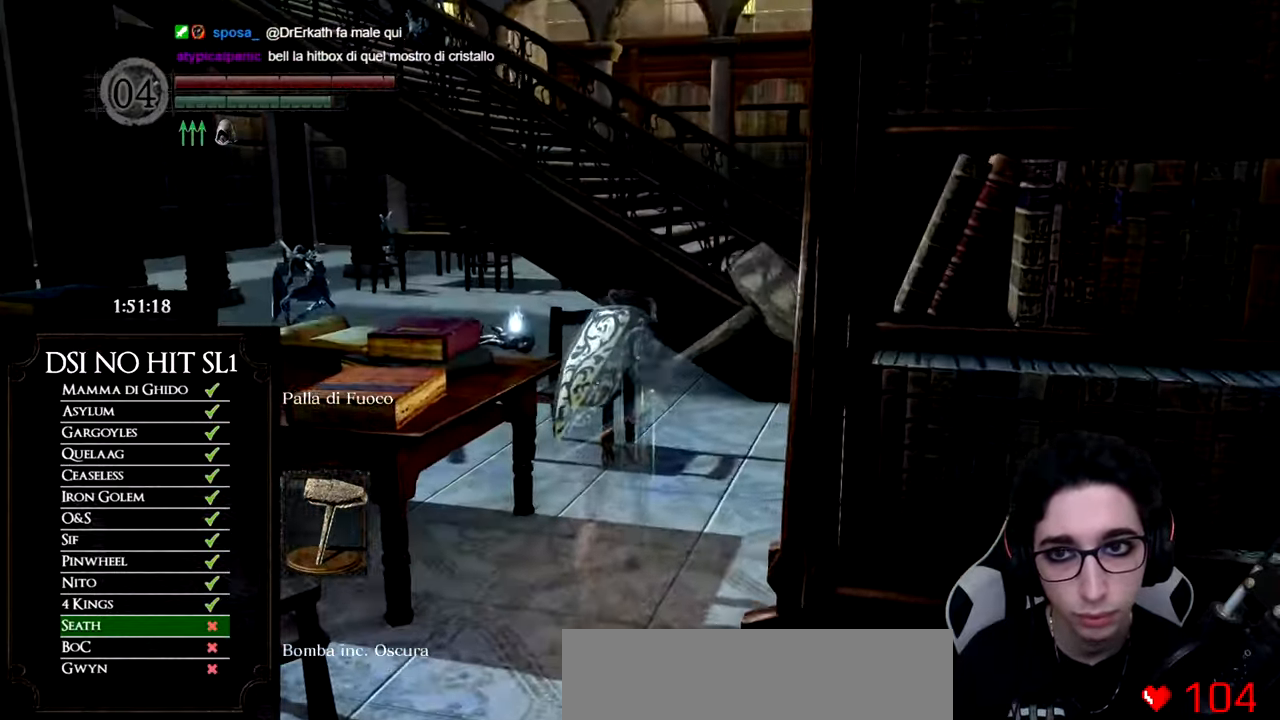
Gameplay with a controller (Xbox layout); each line is a JSON object with the inputs held at the frame after it. "button_events" lists button changes between this image and that frame as [ms after this image, input, new state], when the widget could be followed in between (sticks are given only as held states). Not read: L3 R1 R3 SELECT left_stick.
{"buttons": ["B"], "right_stick": "center", "button_events": []}
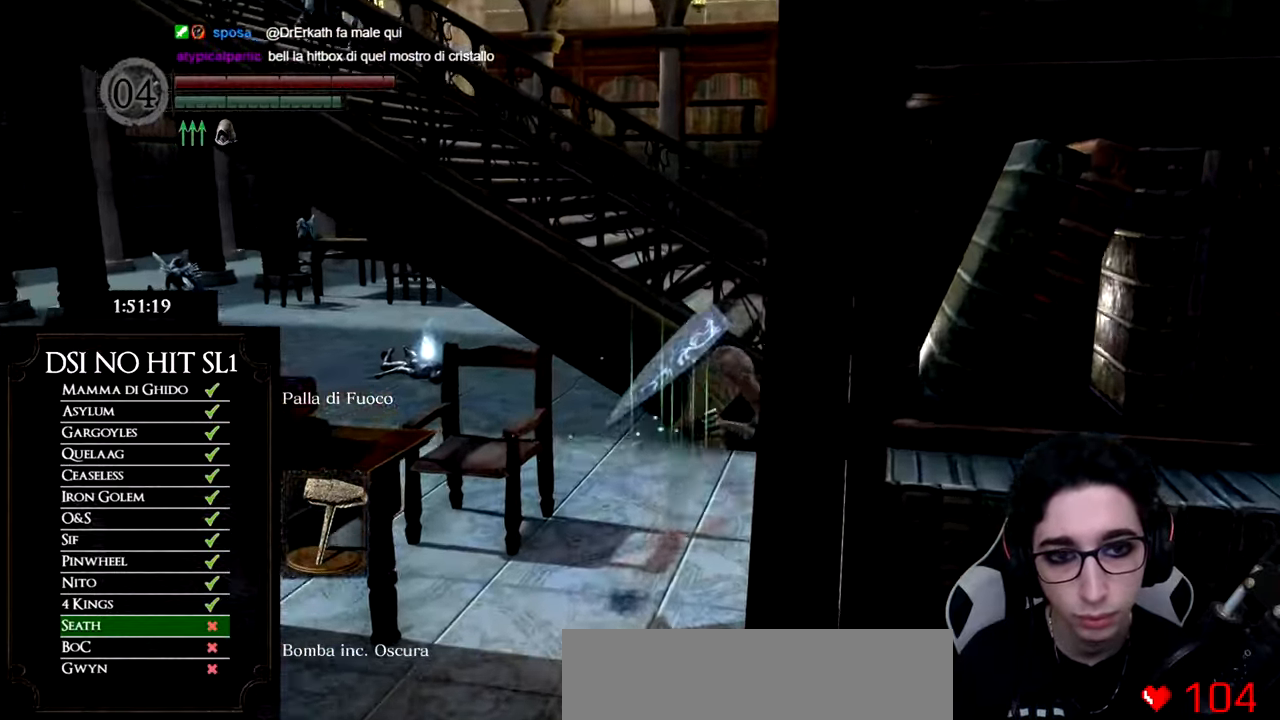
{"buttons": ["B"], "right_stick": "center", "button_events": []}
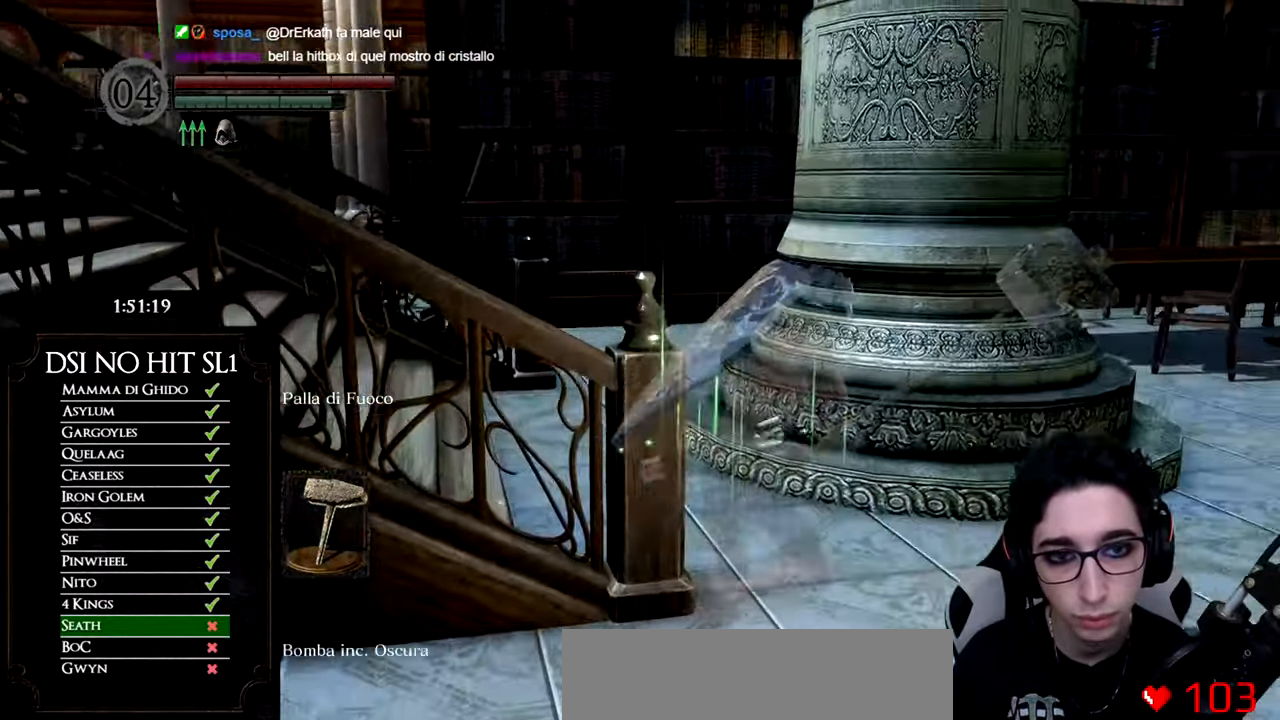
{"buttons": [], "right_stick": "left", "button_events": [[317, "B", "up"]]}
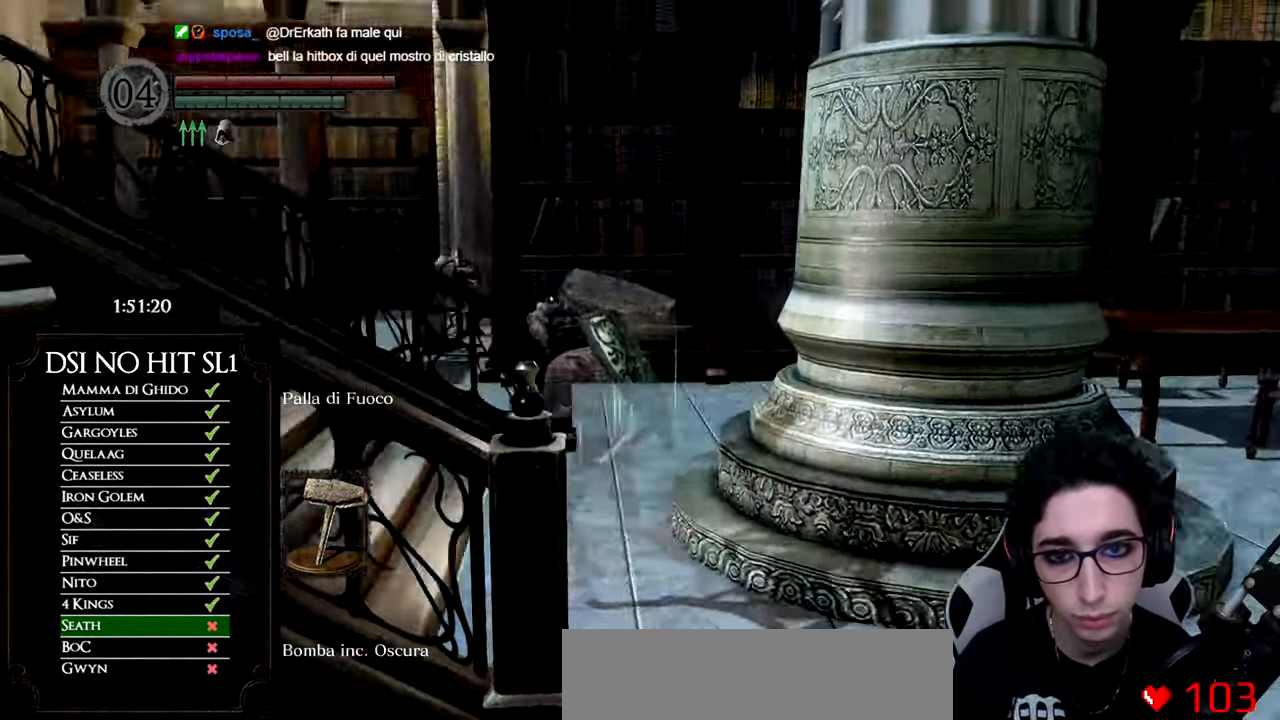
{"buttons": ["B"], "right_stick": "center", "button_events": [[400, "B", "down"]]}
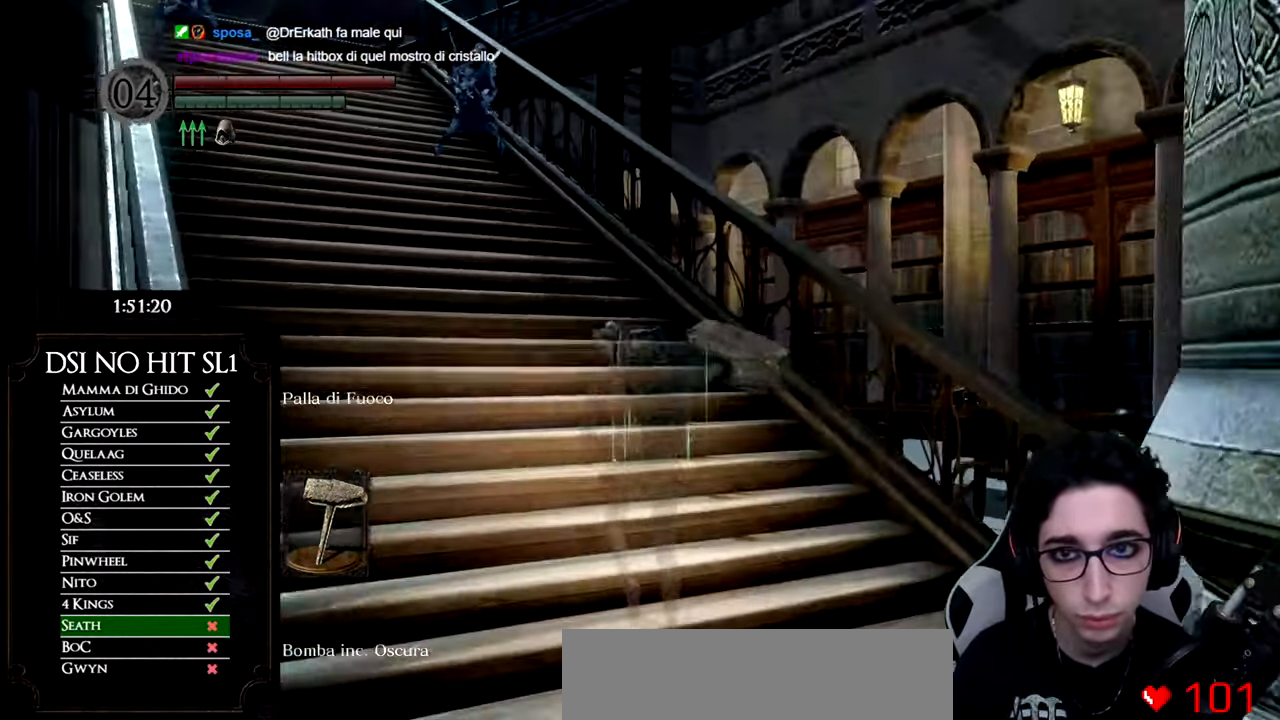
{"buttons": ["B"], "right_stick": "center", "button_events": []}
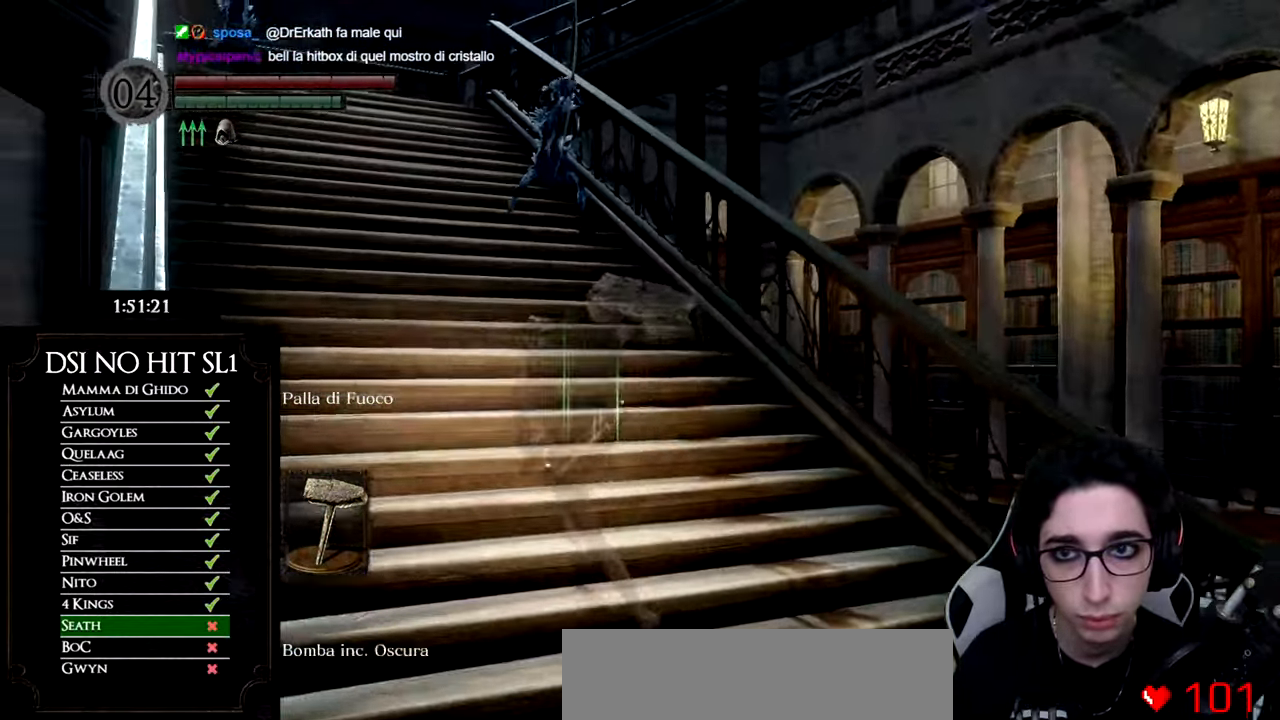
{"buttons": ["B"], "right_stick": "center", "button_events": []}
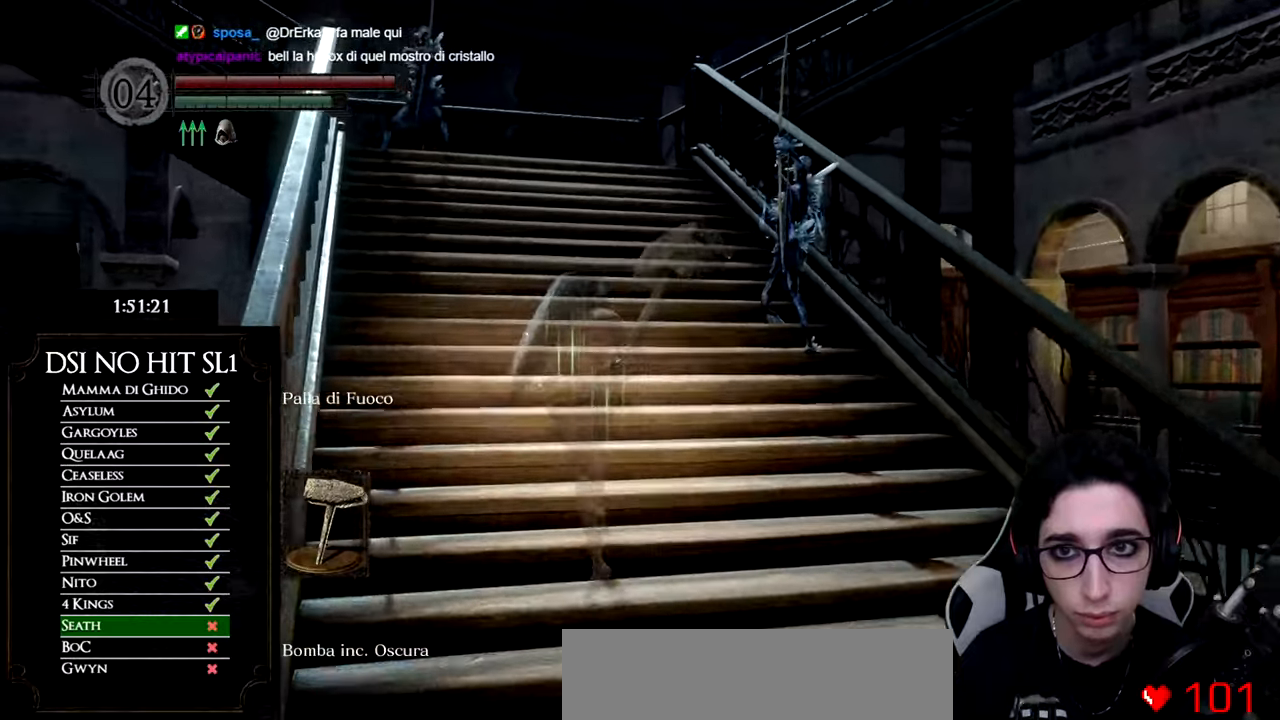
{"buttons": ["B"], "right_stick": "center", "button_events": []}
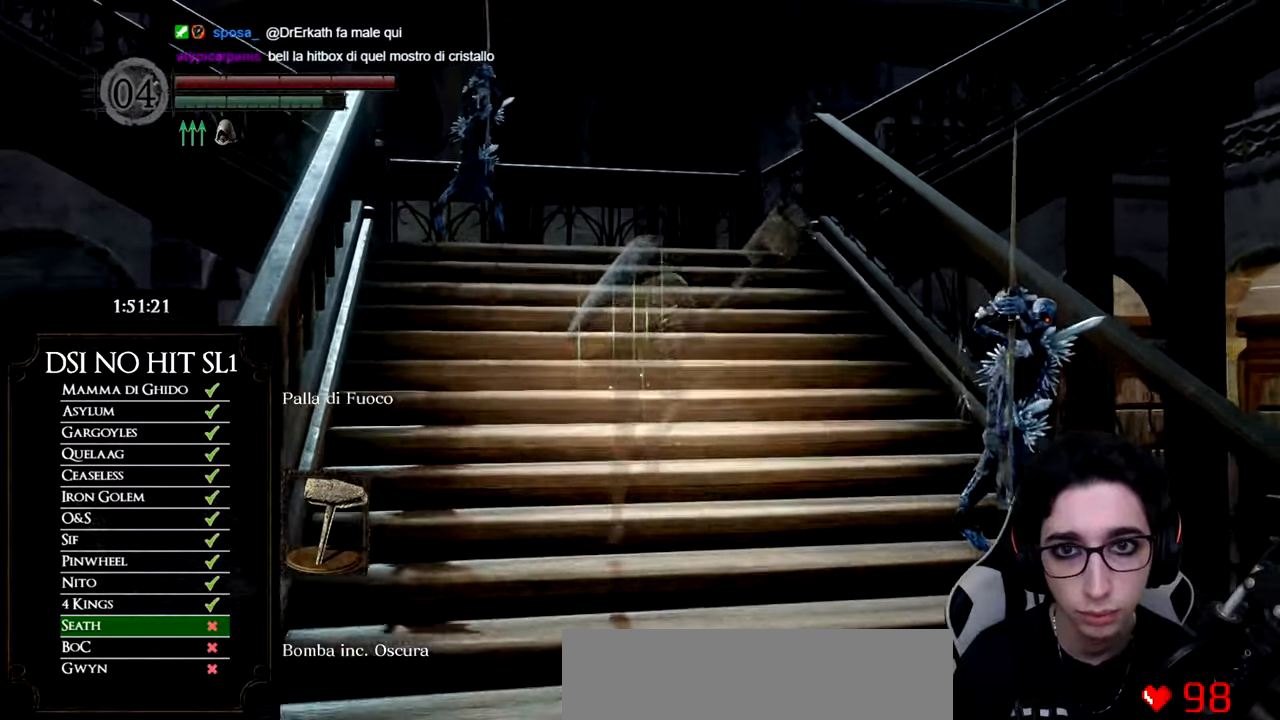
{"buttons": ["B"], "right_stick": "center", "button_events": []}
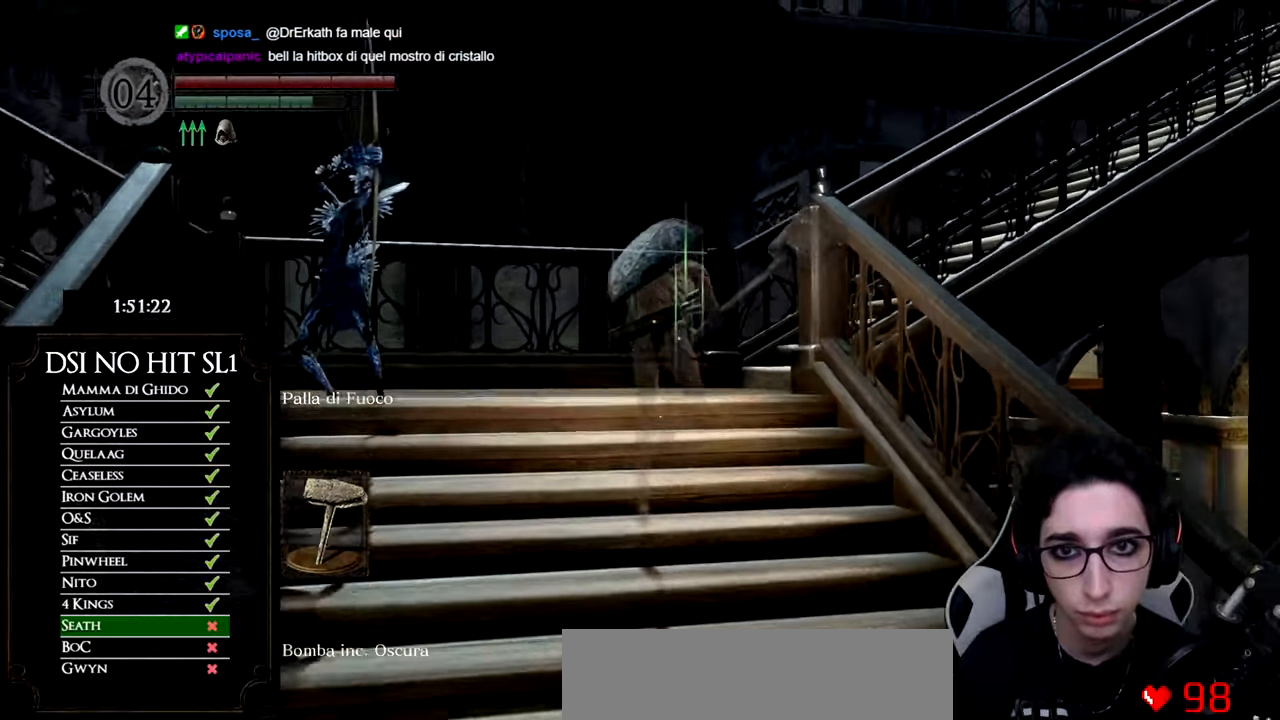
{"buttons": ["B"], "right_stick": "center", "button_events": []}
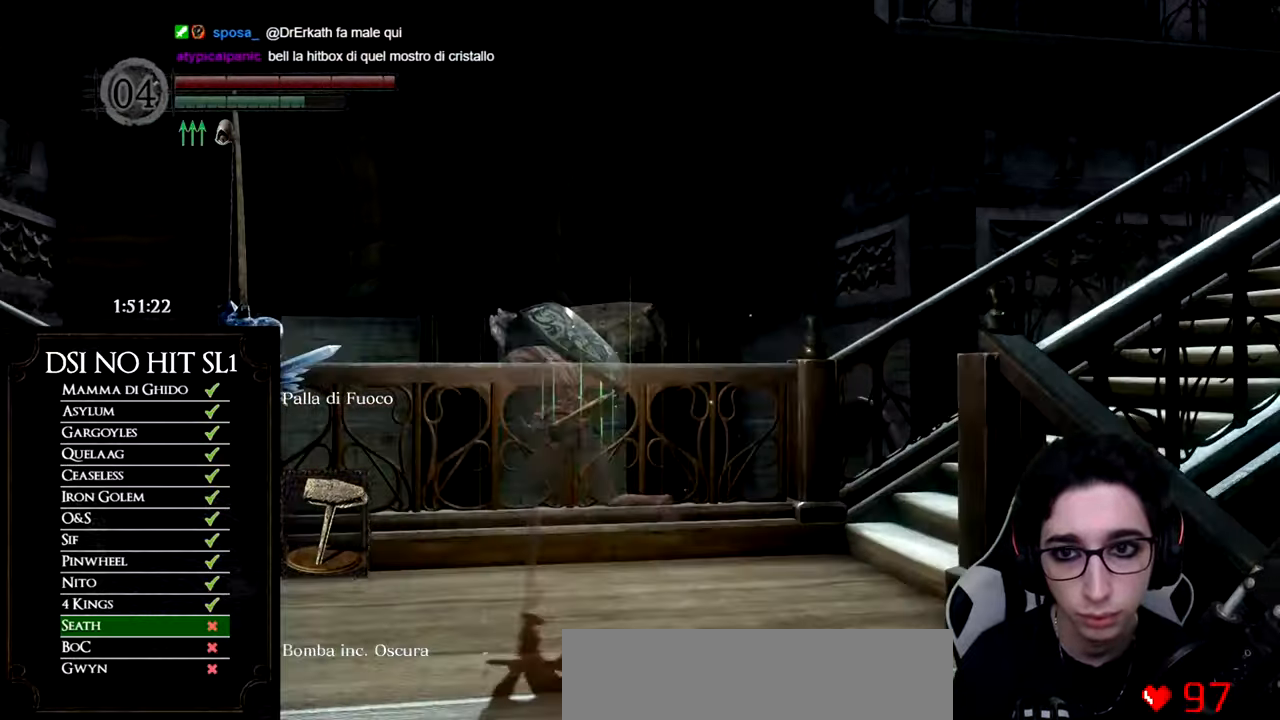
{"buttons": [], "right_stick": "left", "button_events": [[83, "B", "up"]]}
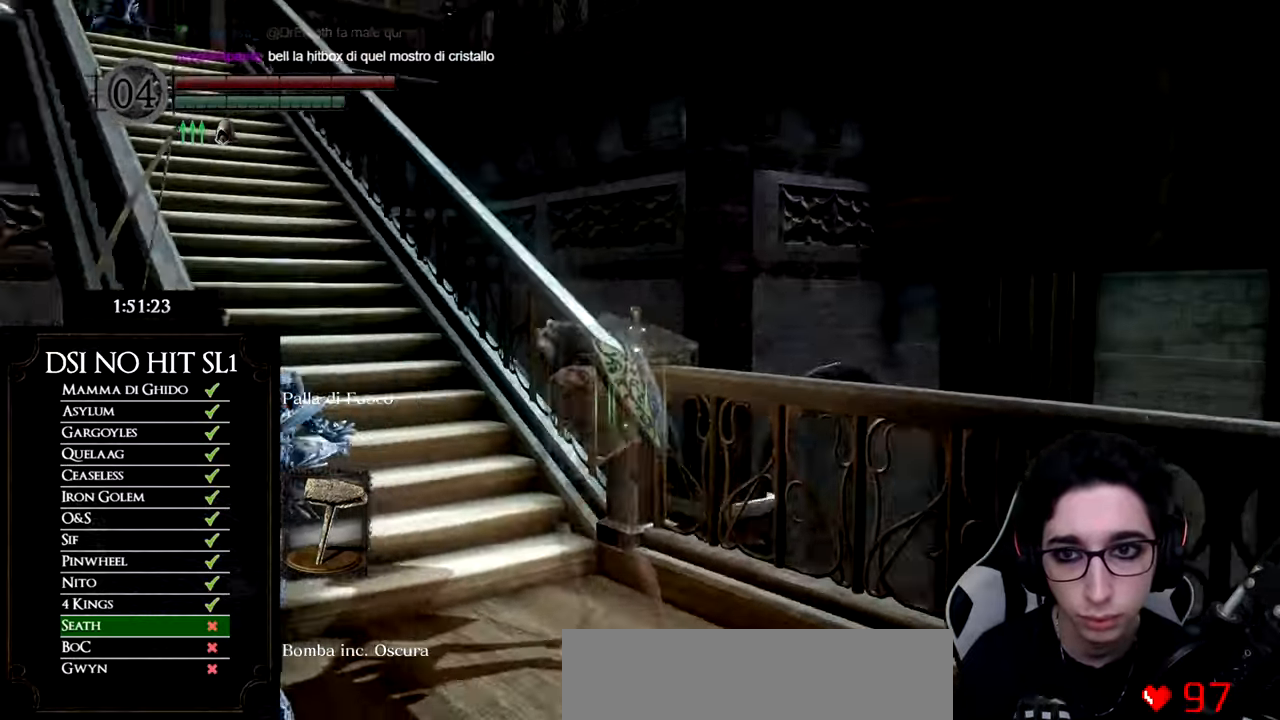
{"buttons": ["B"], "right_stick": "center", "button_events": [[167, "B", "down"]]}
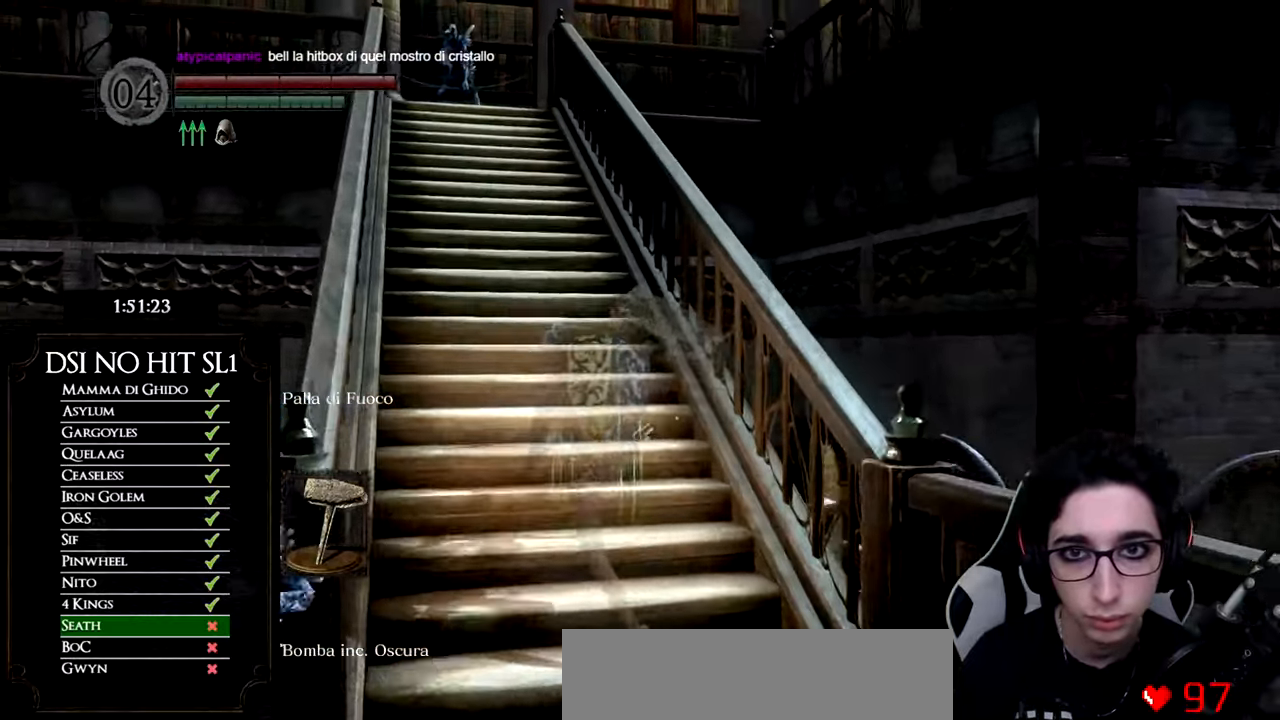
{"buttons": ["B"], "right_stick": "center", "button_events": []}
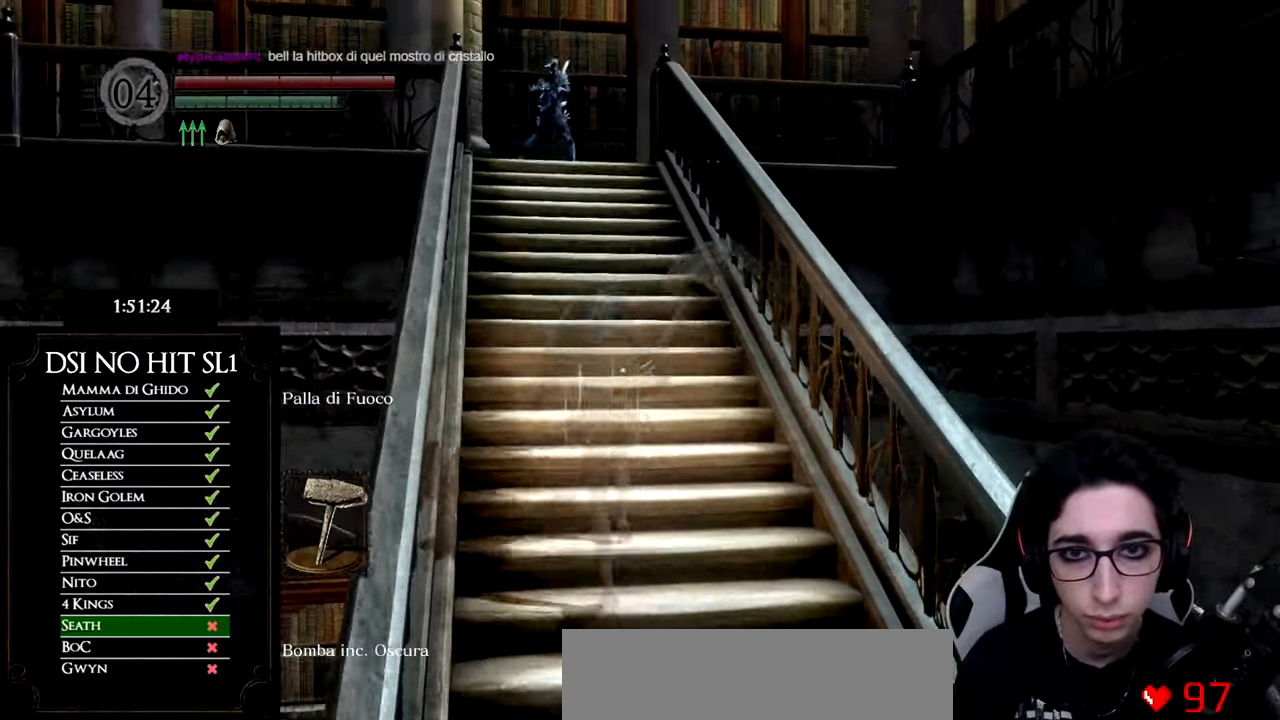
{"buttons": ["B"], "right_stick": "center", "button_events": []}
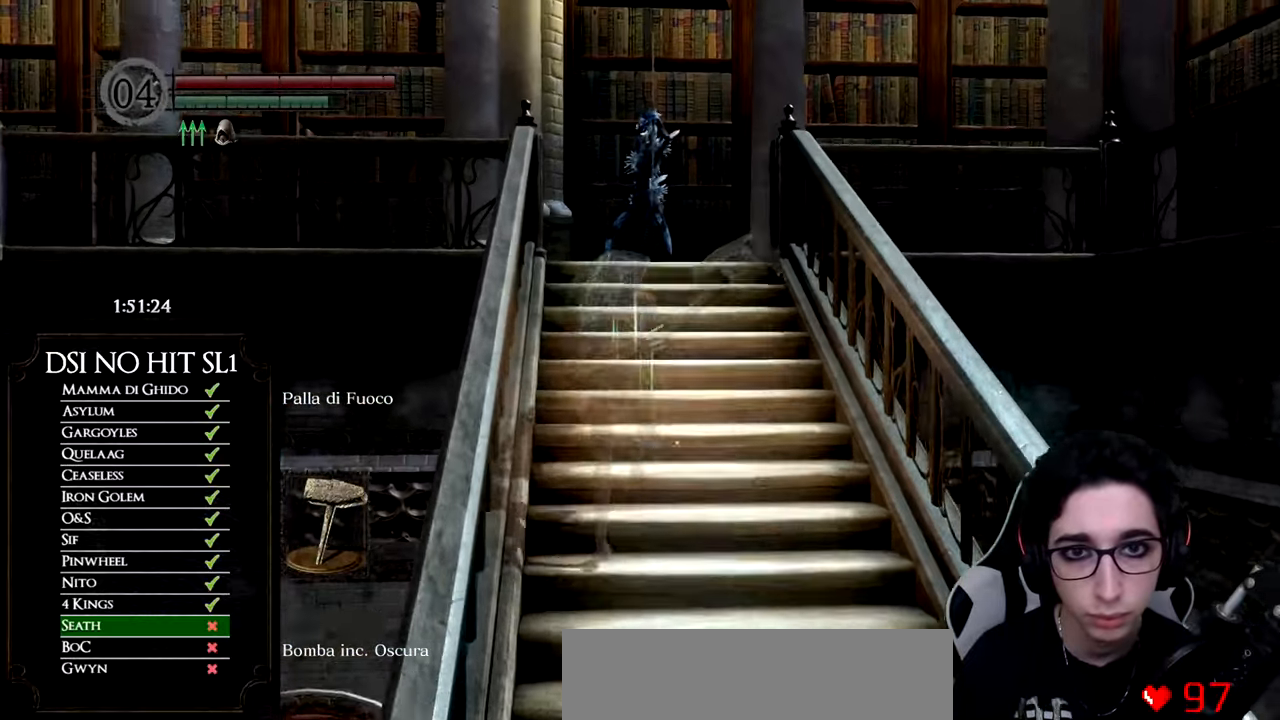
{"buttons": ["B"], "right_stick": "center", "button_events": []}